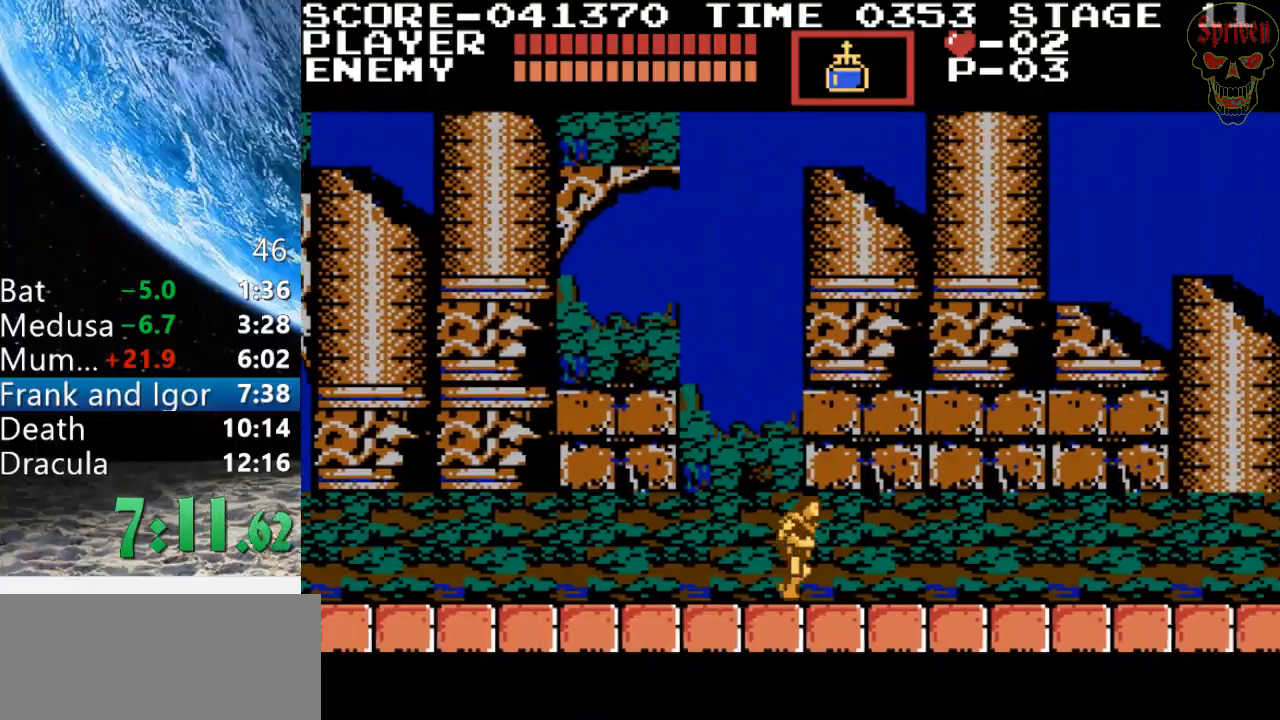
Gameplay with a controller (Nintendo layout); each line is a JSON object with the inputs held at the frame after it. "events" lists button and stick changes between this image and that frame as [ms after this image, input, new state], when the widget could be followed in between. Not read: L3 R3.
{"buttons": ["DPAD_RIGHT"], "events": [[33, "A", "down"], [33, "DPAD_UP", "down"], [133, "B", "down"], [300, "DPAD_UP", "up"], [333, "A", "up"], [400, "B", "up"]]}
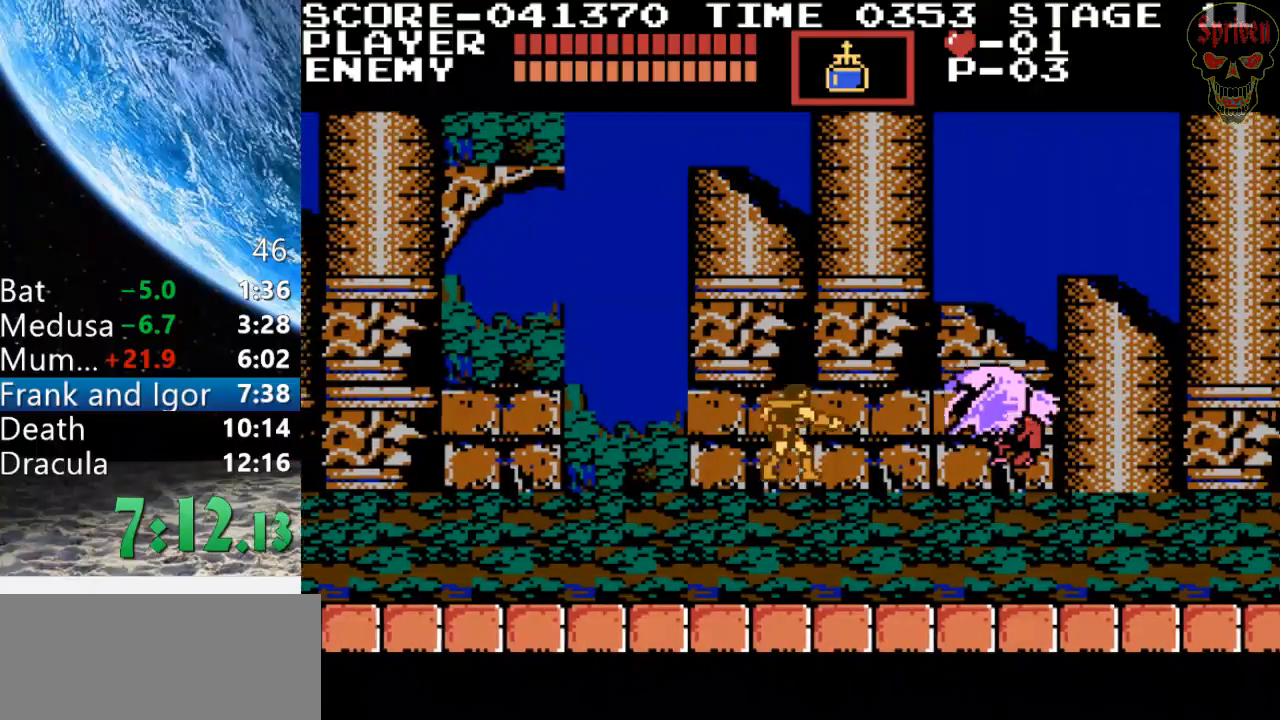
{"buttons": ["A", "DPAD_RIGHT"], "events": [[433, "A", "down"]]}
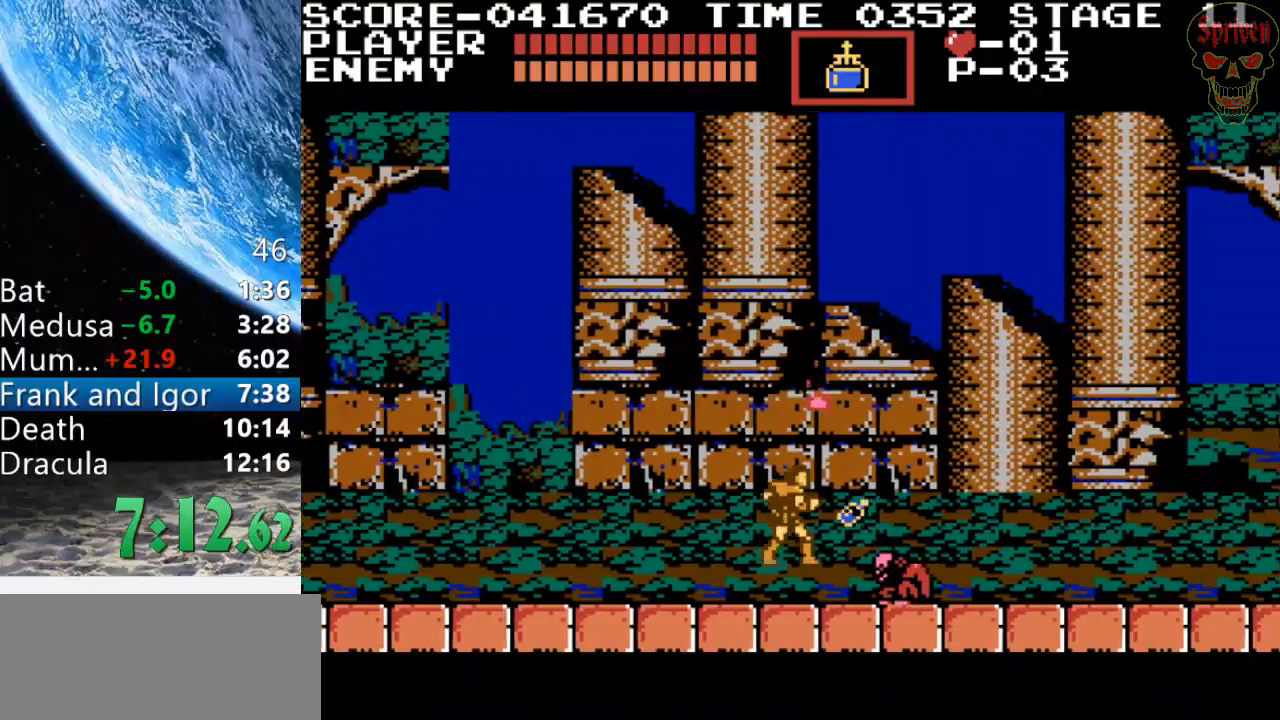
{"buttons": ["DPAD_RIGHT"], "events": [[300, "A", "up"]]}
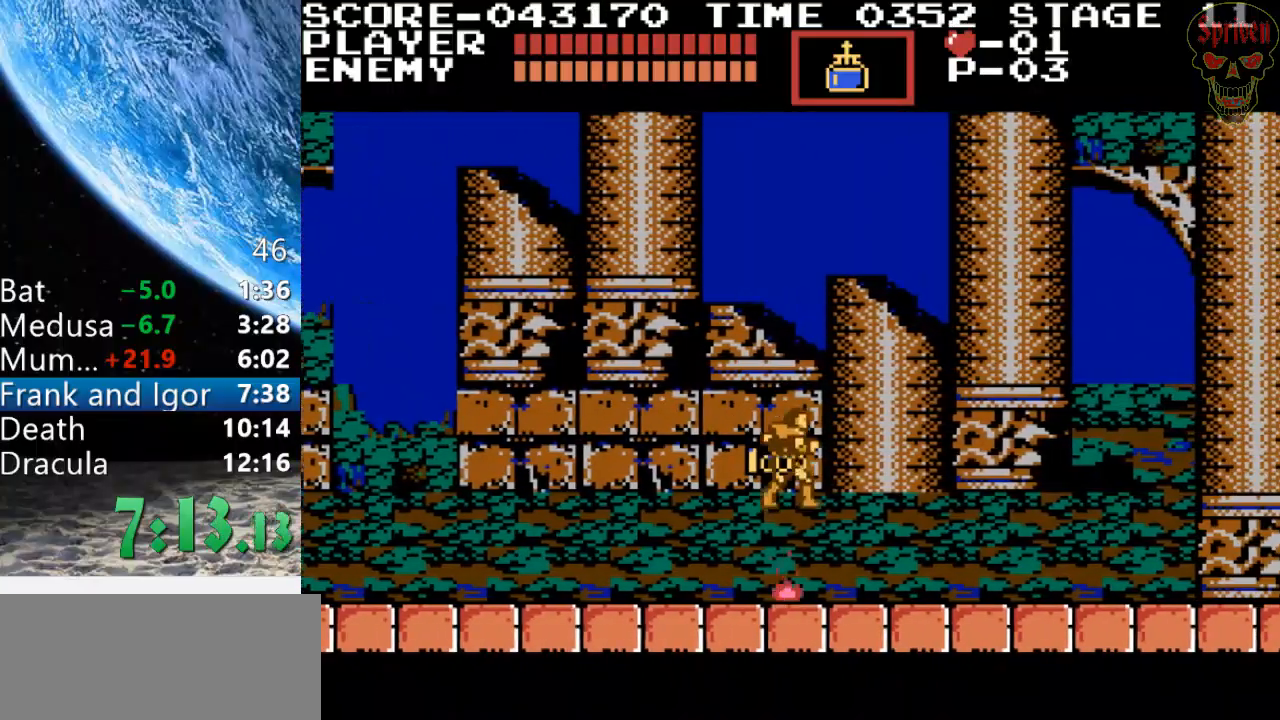
{"buttons": ["DPAD_RIGHT"], "events": []}
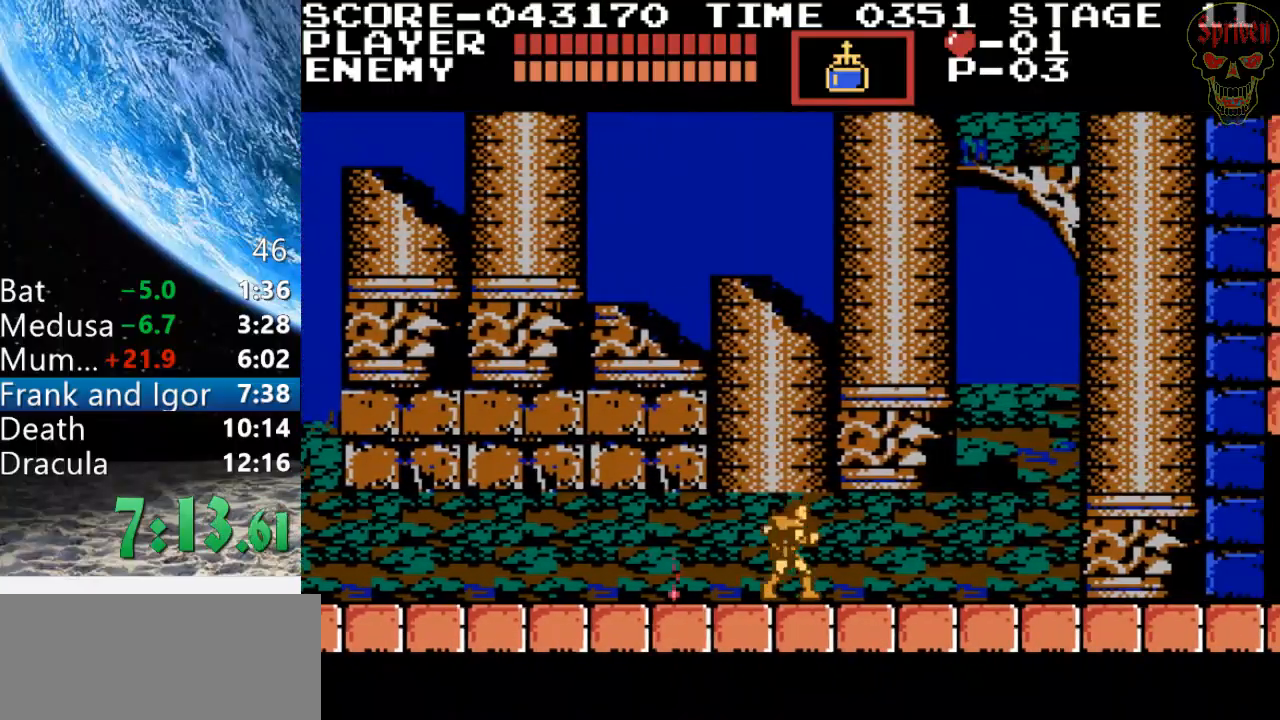
{"buttons": ["A", "DPAD_UP", "DPAD_RIGHT"], "events": [[433, "A", "down"], [433, "DPAD_UP", "down"]]}
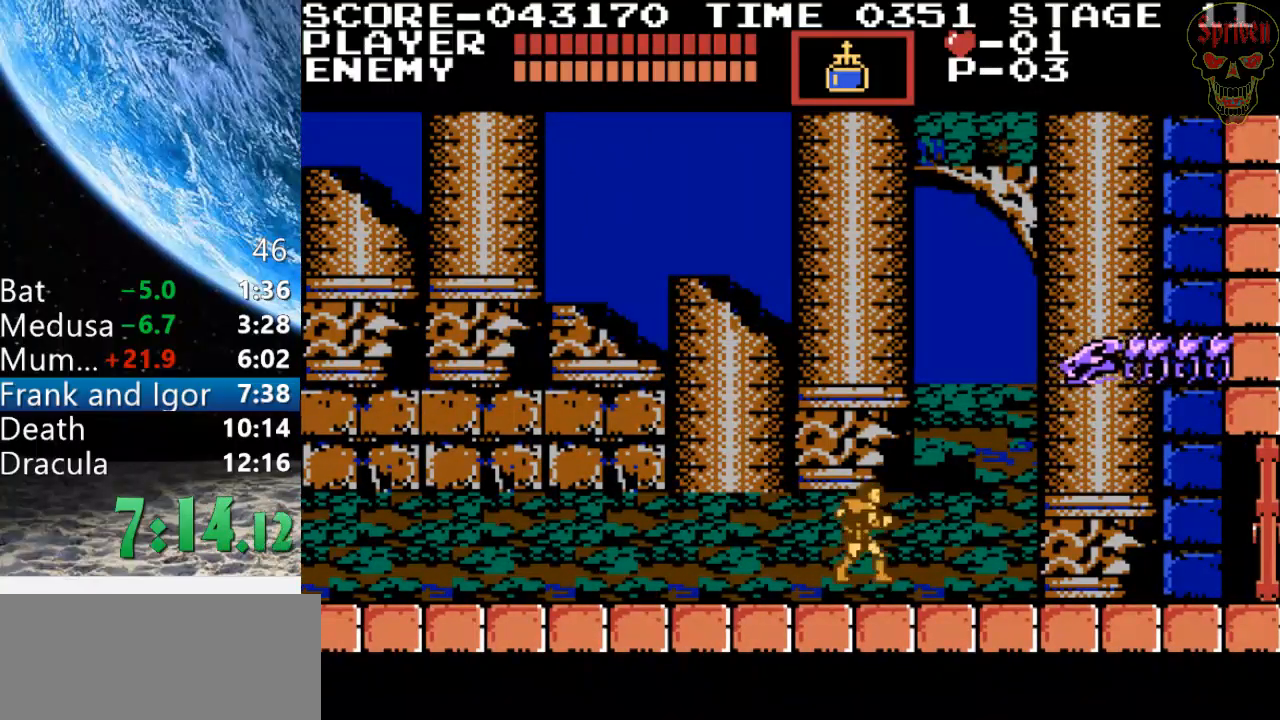
{"buttons": ["DPAD_RIGHT"], "events": [[33, "B", "down"], [167, "A", "up"], [267, "B", "up"], [267, "DPAD_UP", "up"]]}
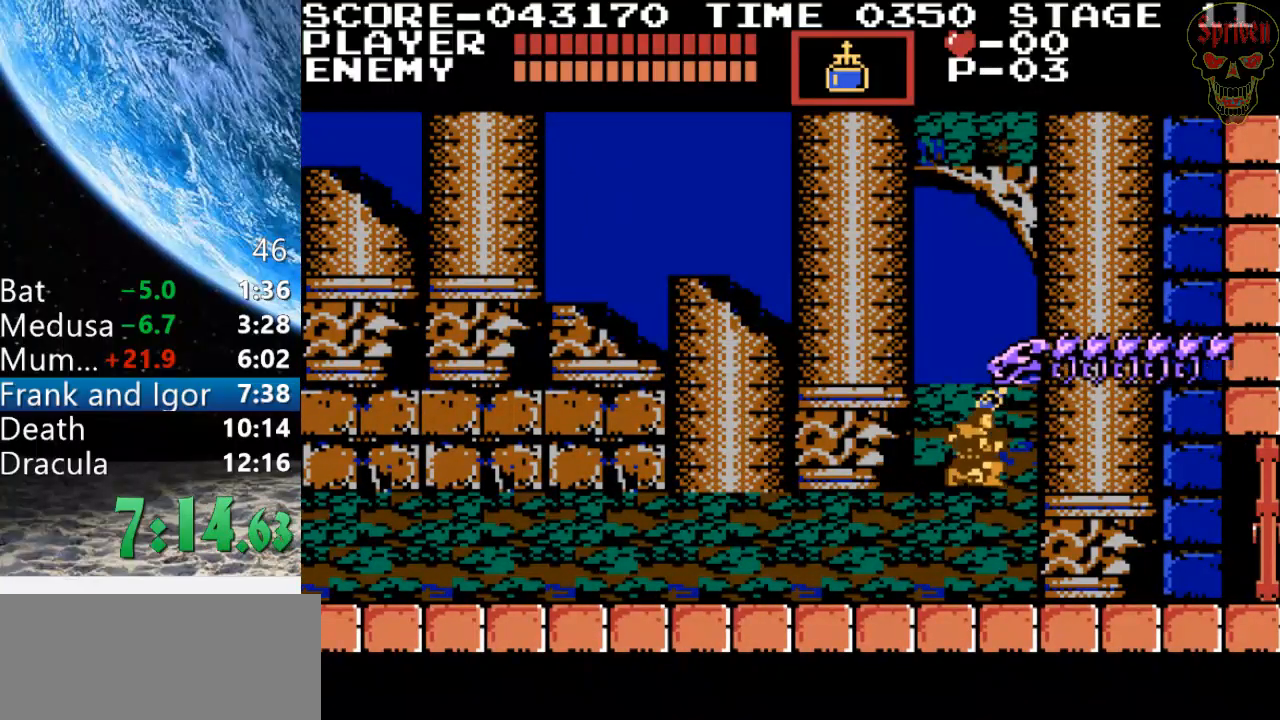
{"buttons": ["DPAD_RIGHT"], "events": []}
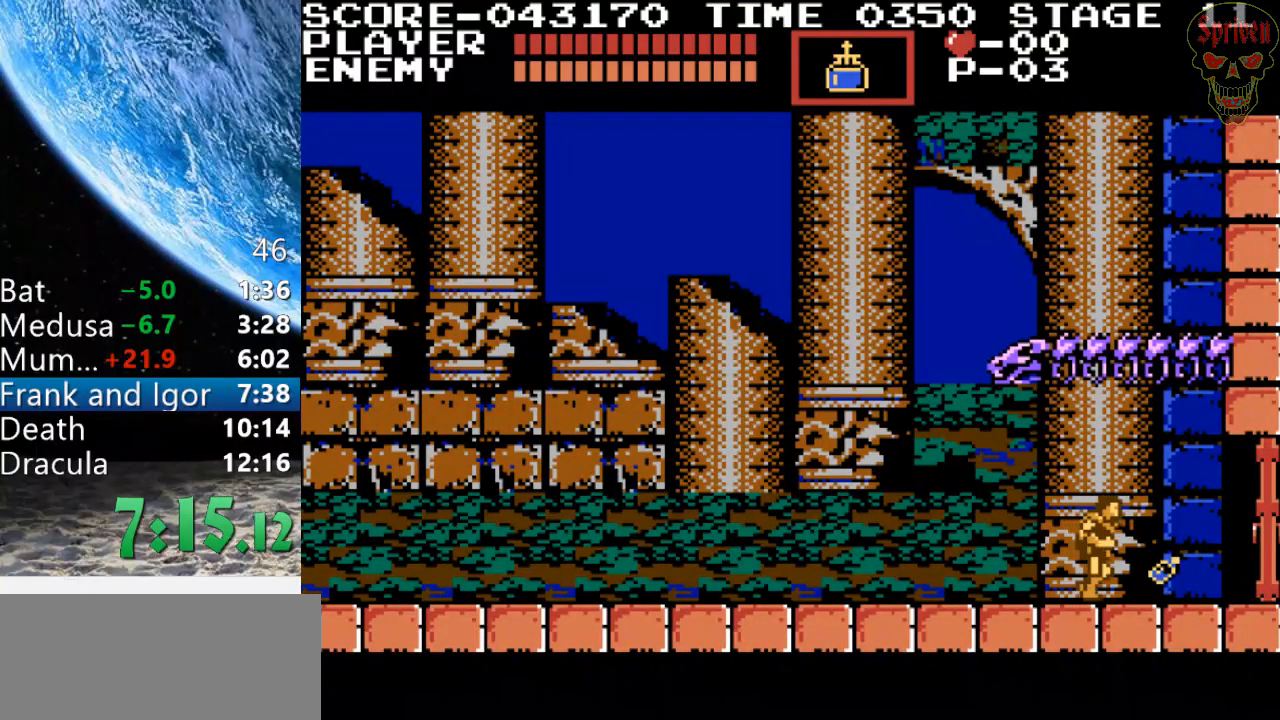
{"buttons": ["DPAD_RIGHT"], "events": []}
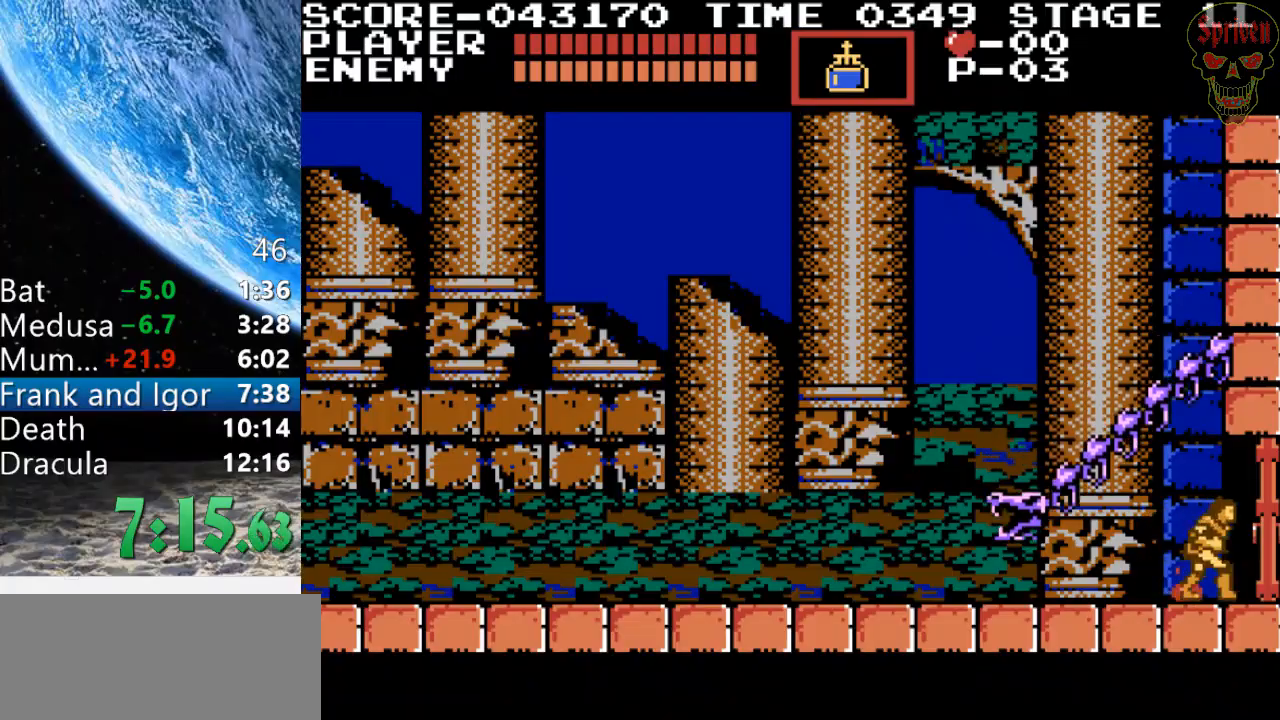
{"buttons": [], "events": [[433, "DPAD_RIGHT", "up"]]}
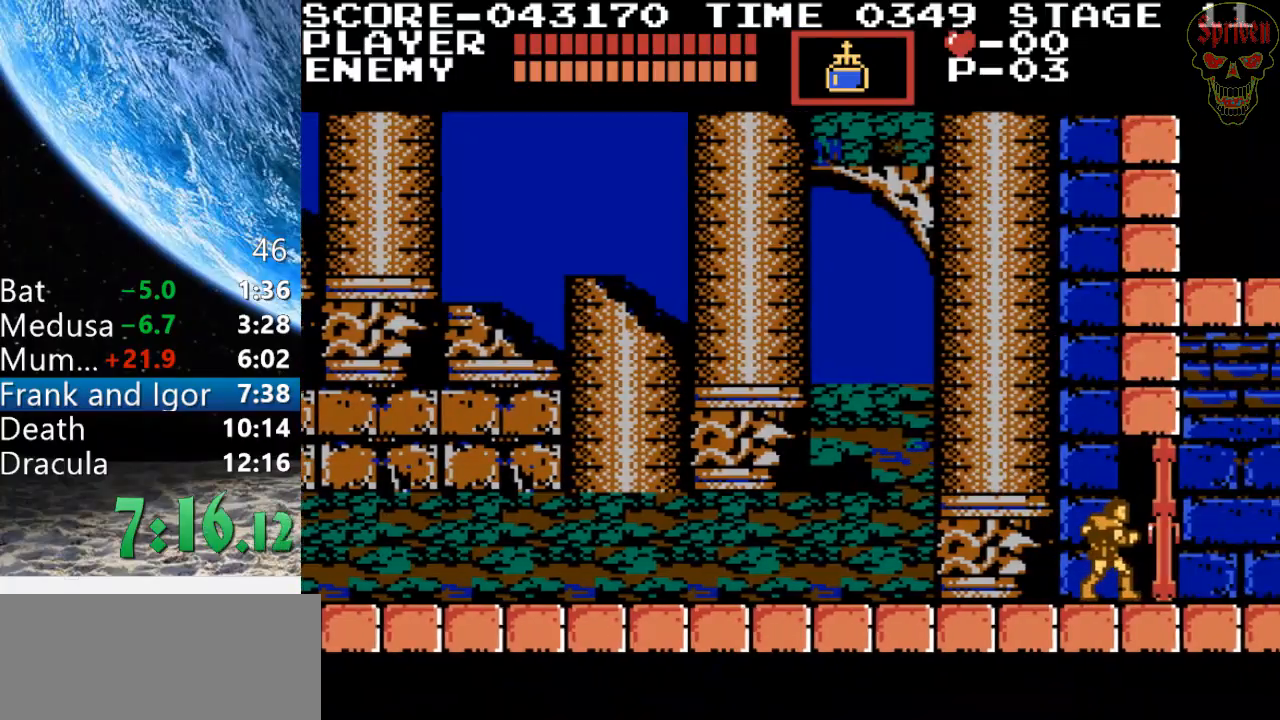
{"buttons": [], "events": []}
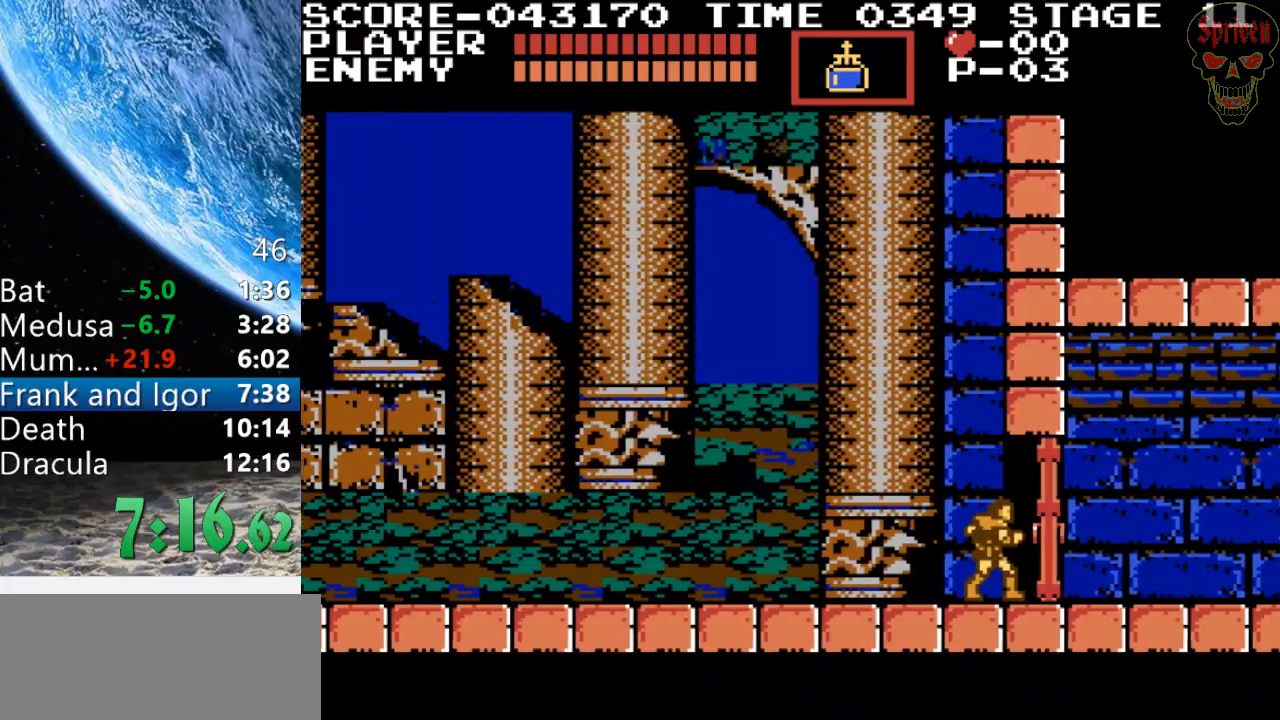
{"buttons": ["DPAD_RIGHT"], "events": [[200, "DPAD_RIGHT", "down"]]}
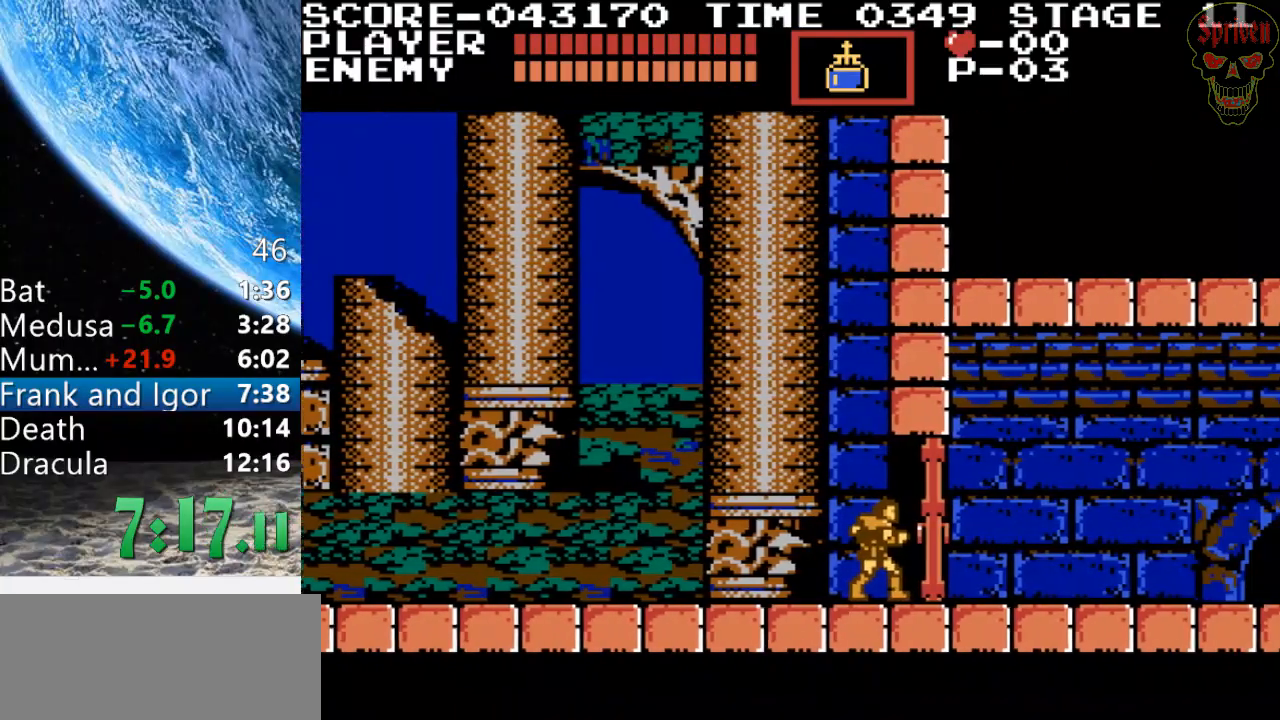
{"buttons": ["DPAD_RIGHT"], "events": []}
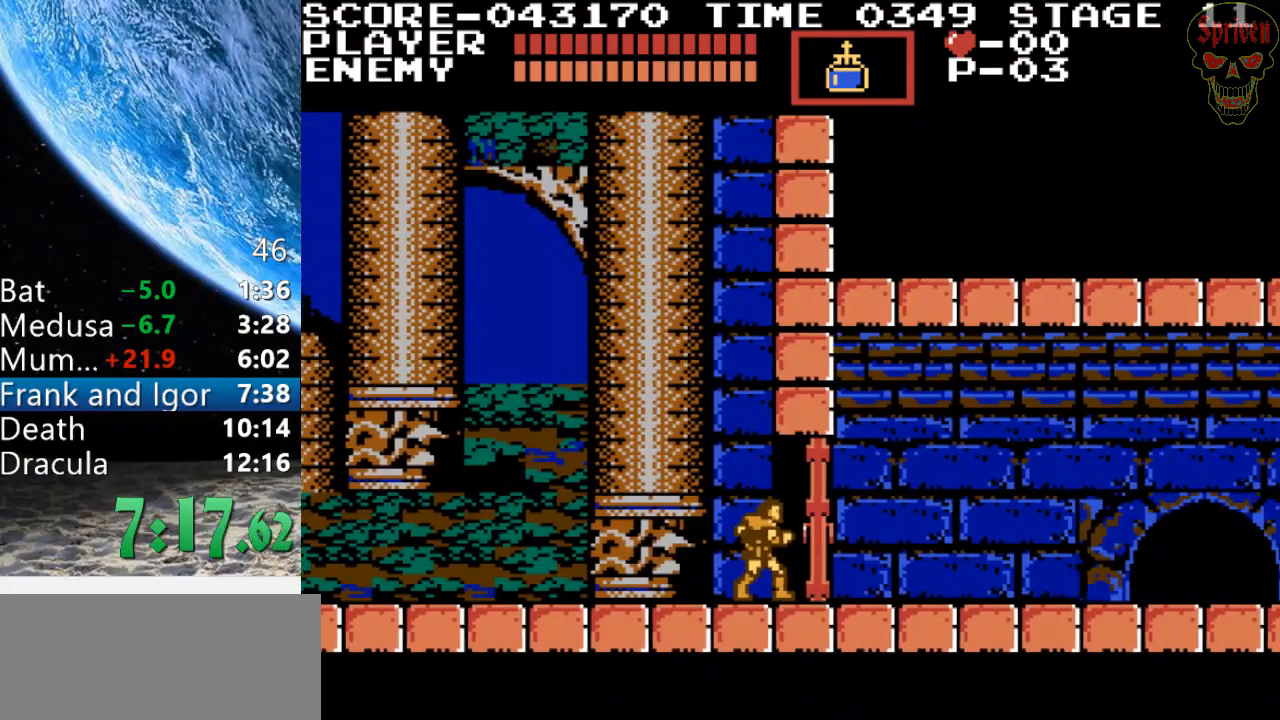
{"buttons": ["DPAD_RIGHT"], "events": []}
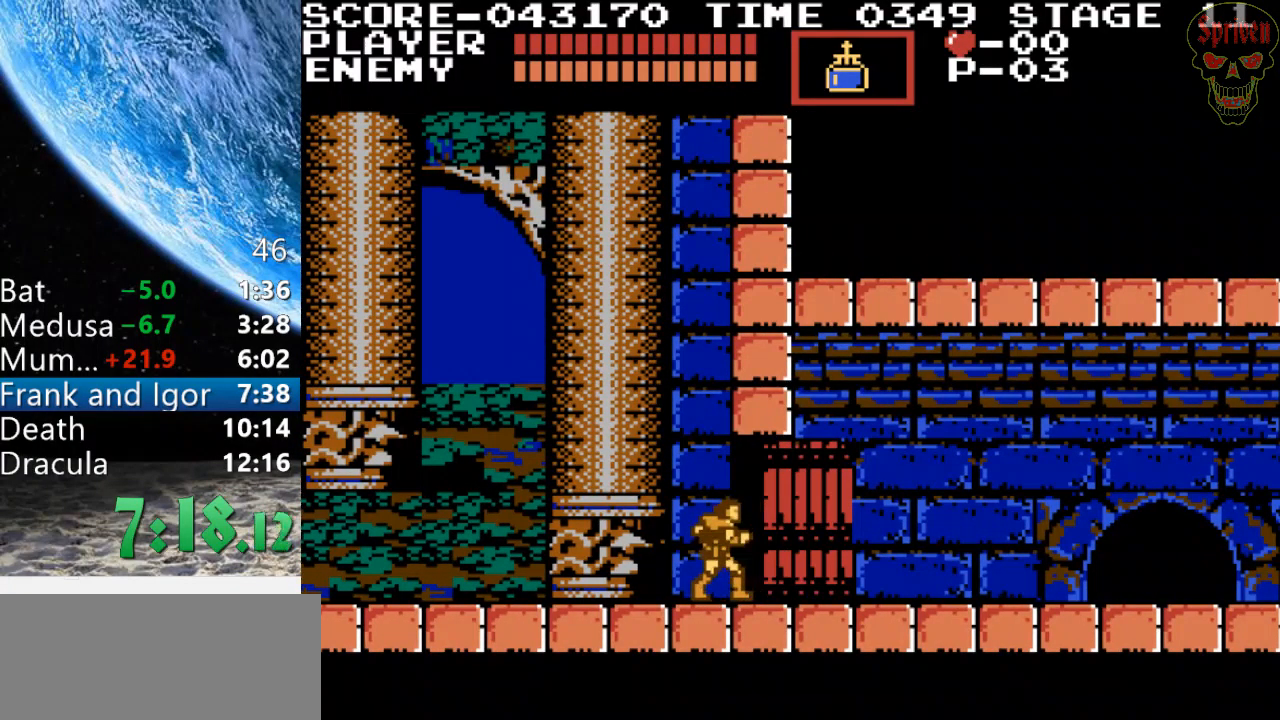
{"buttons": ["DPAD_RIGHT"], "events": []}
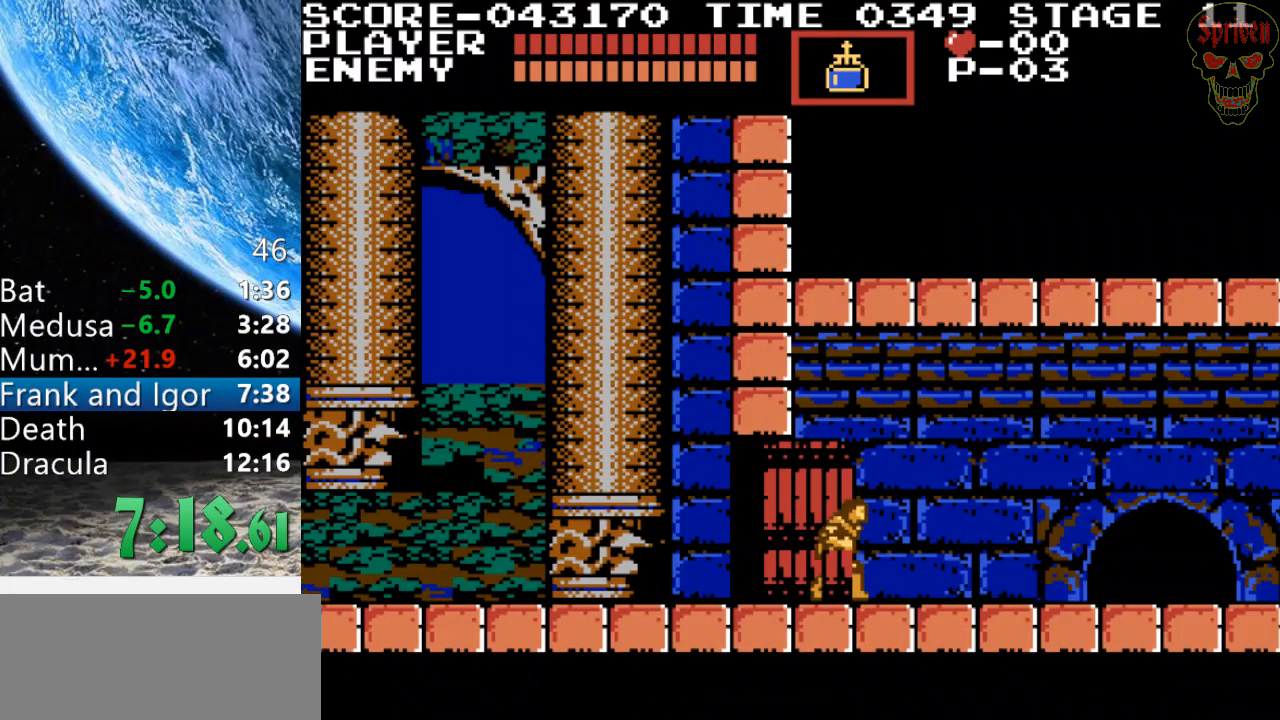
{"buttons": ["DPAD_RIGHT"], "events": []}
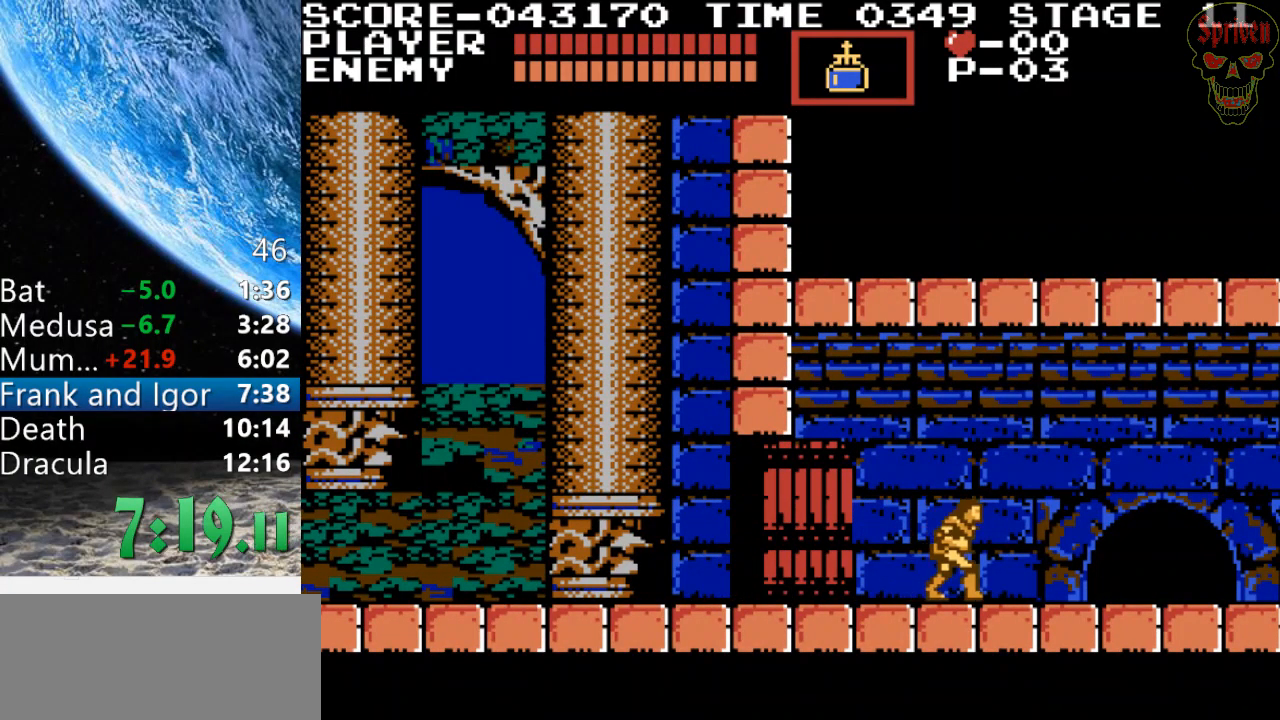
{"buttons": ["DPAD_RIGHT"], "events": []}
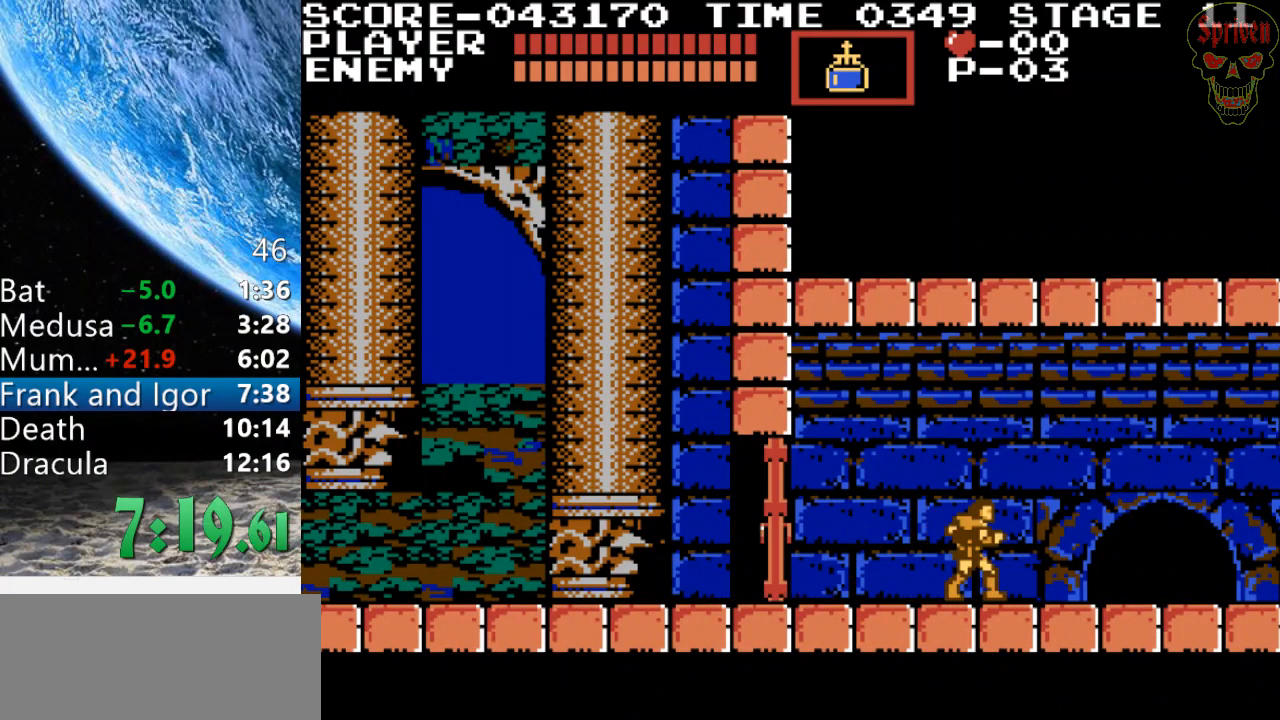
{"buttons": ["DPAD_RIGHT"], "events": []}
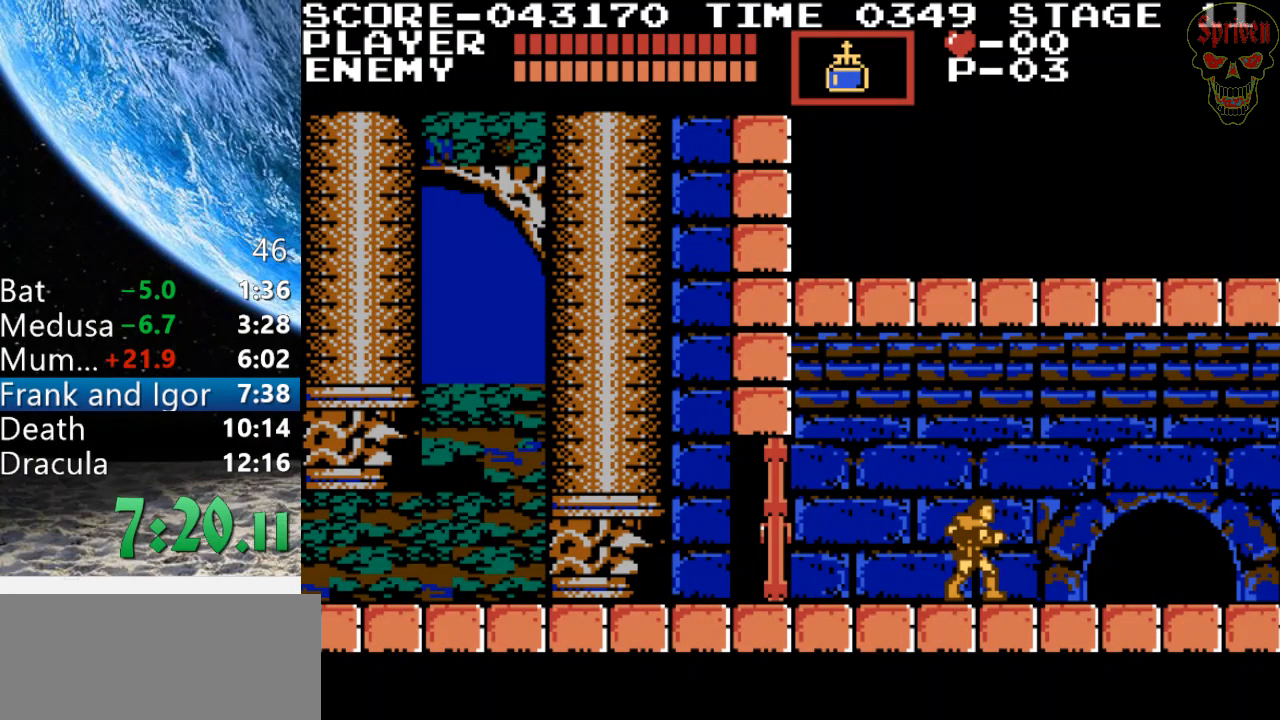
{"buttons": ["DPAD_RIGHT"], "events": []}
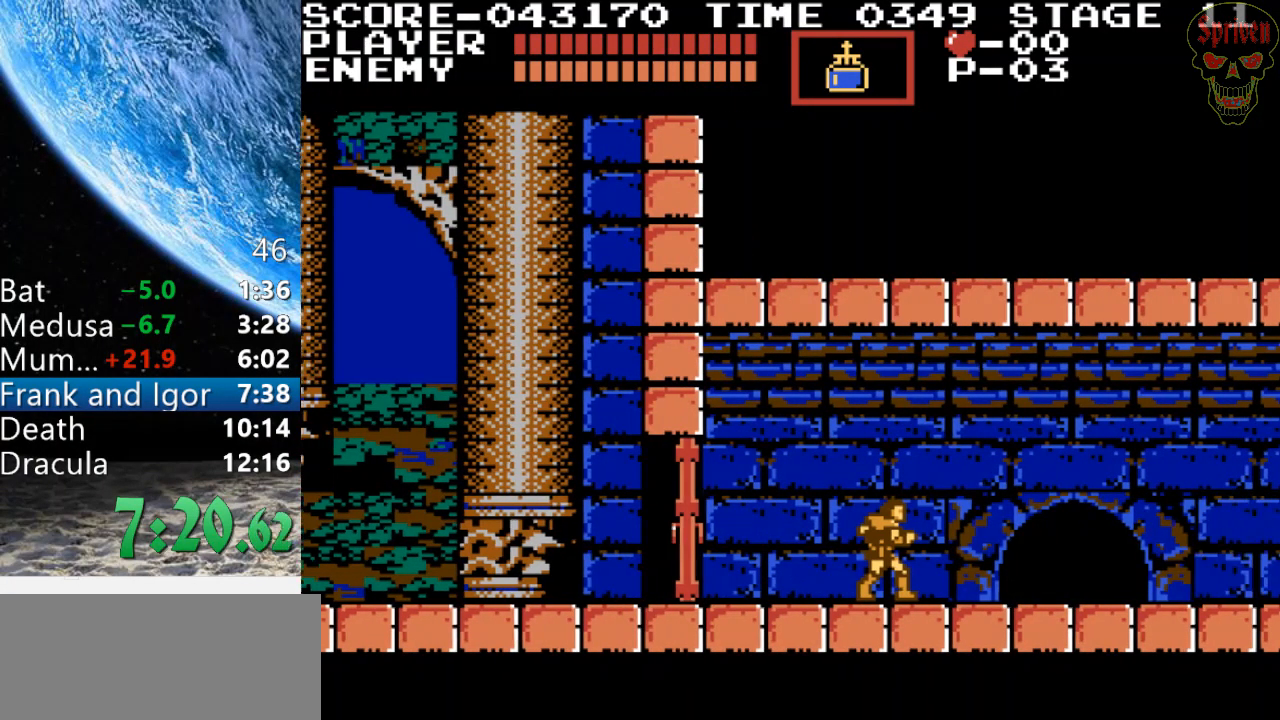
{"buttons": ["DPAD_RIGHT"], "events": []}
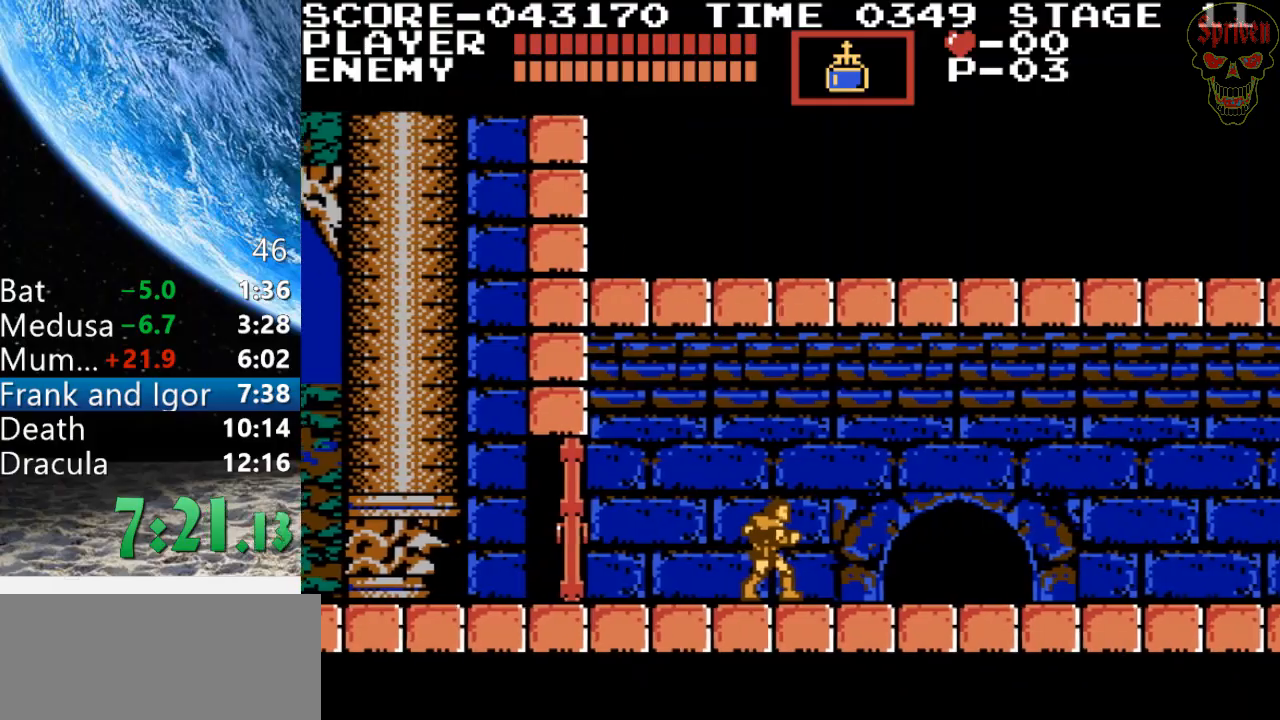
{"buttons": ["DPAD_RIGHT"], "events": []}
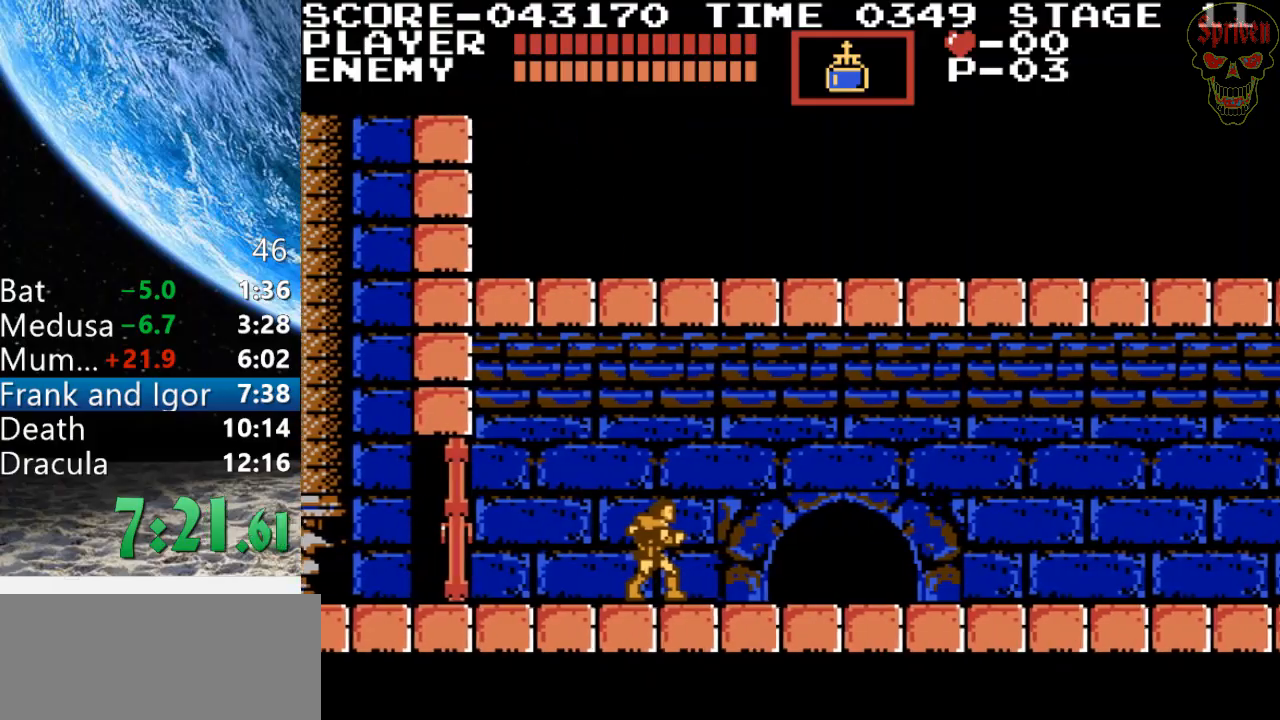
{"buttons": ["DPAD_RIGHT"], "events": []}
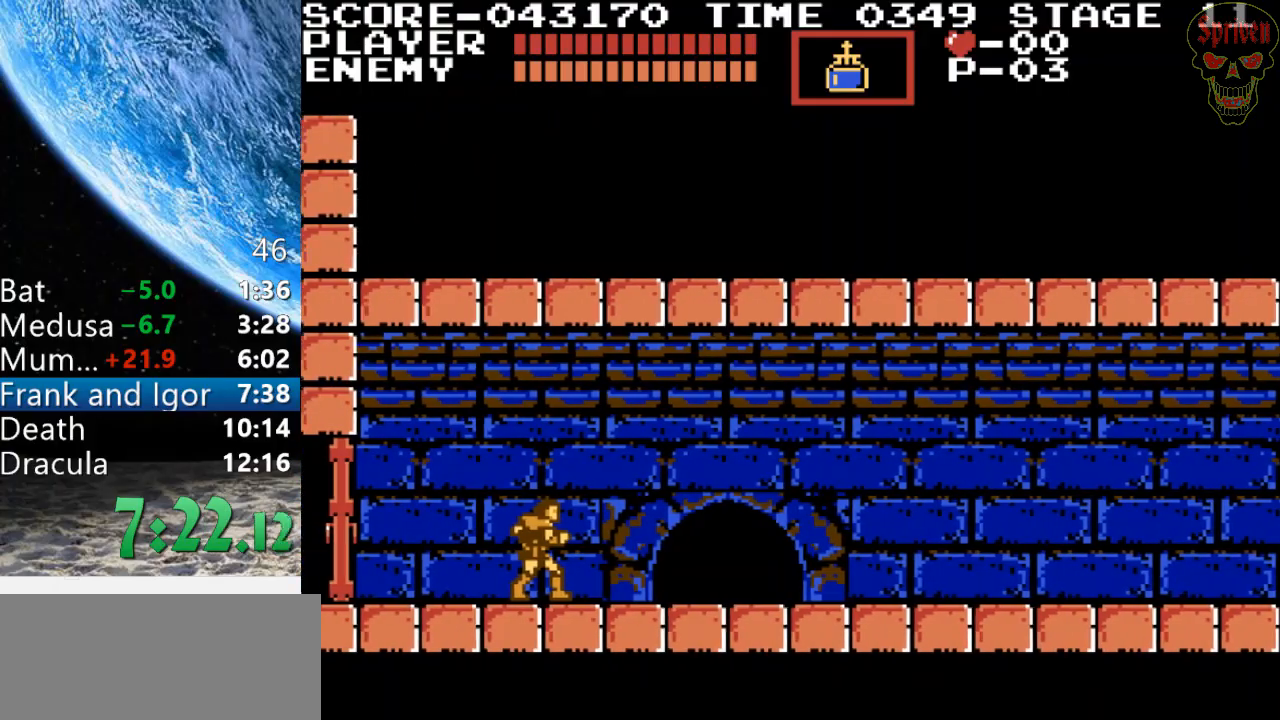
{"buttons": ["DPAD_RIGHT"], "events": []}
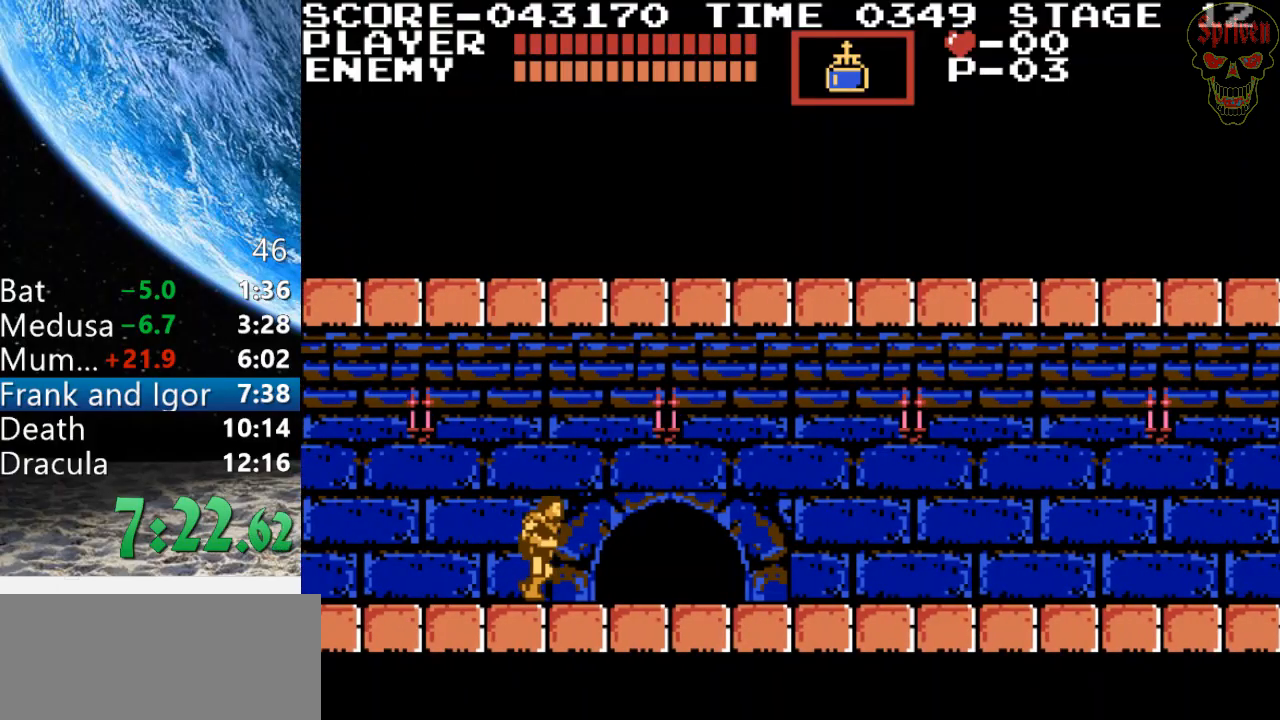
{"buttons": ["DPAD_RIGHT"], "events": []}
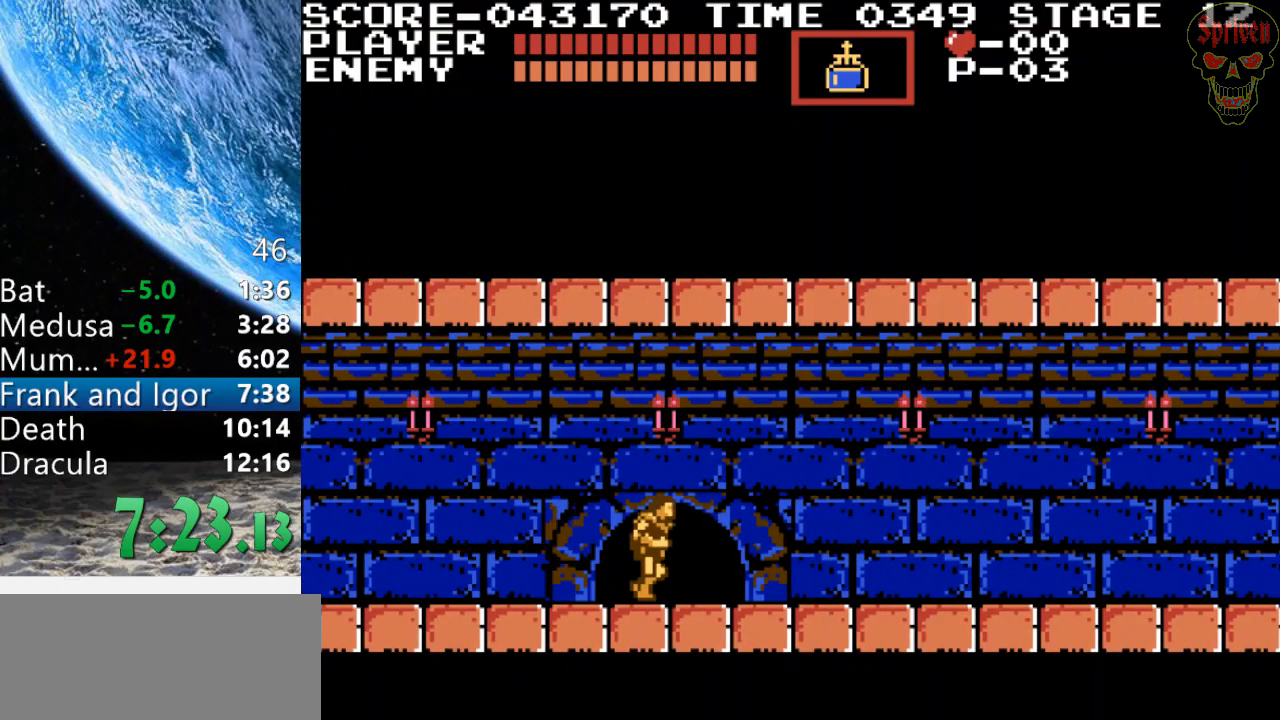
{"buttons": ["DPAD_RIGHT", "START"], "events": [[100, "A", "down"], [200, "B", "down"], [267, "A", "up"], [300, "B", "up"], [400, "START", "down"]]}
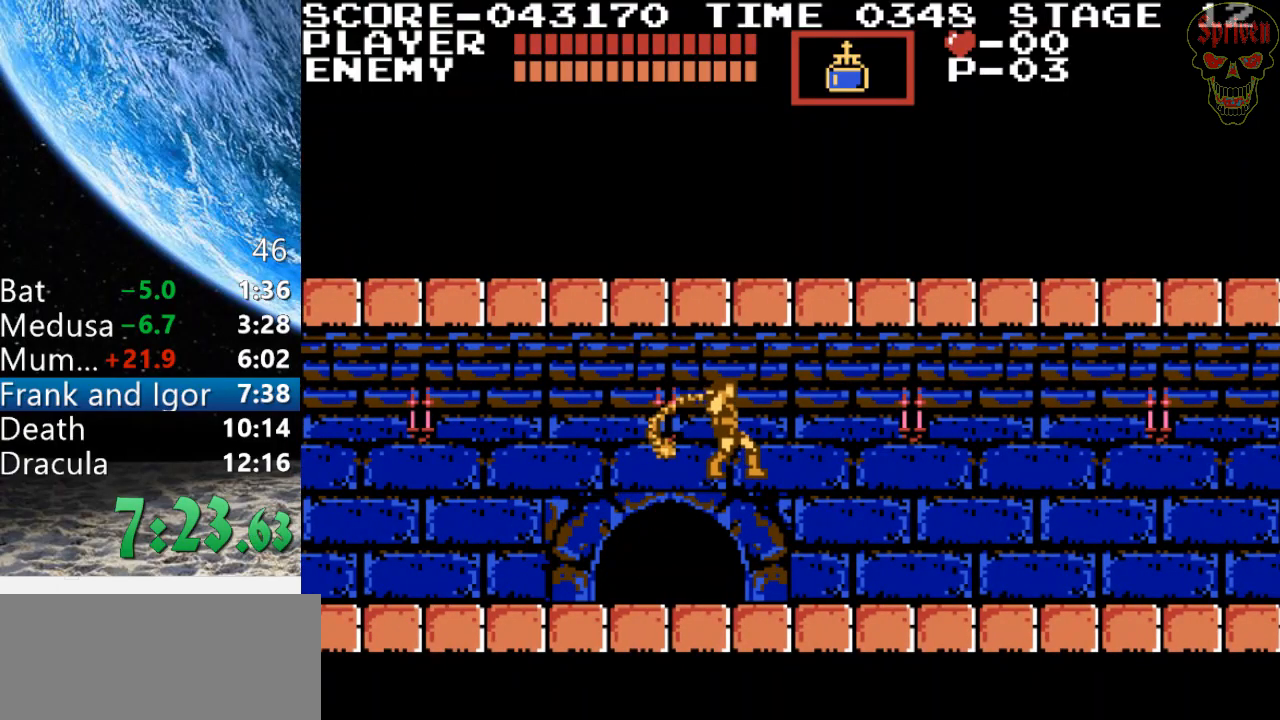
{"buttons": ["DPAD_RIGHT"], "events": [[33, "START", "up"], [67, "START", "down"], [167, "START", "up"]]}
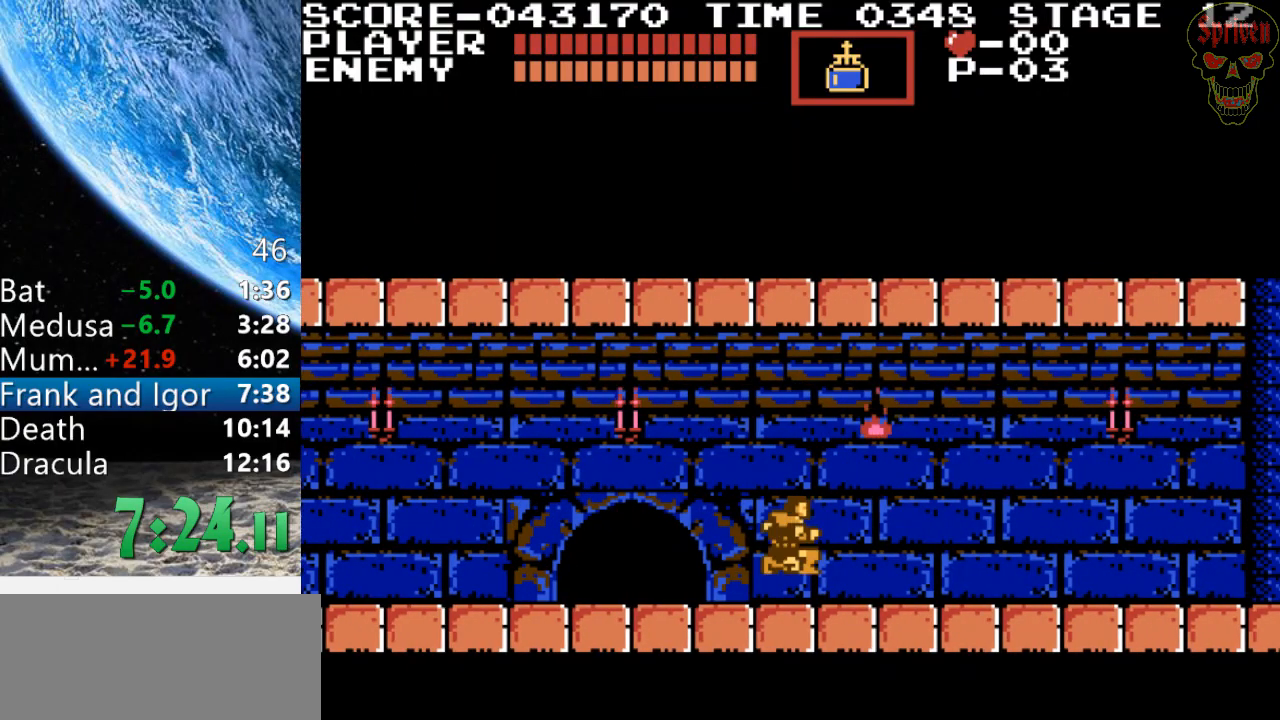
{"buttons": ["DPAD_RIGHT"], "events": []}
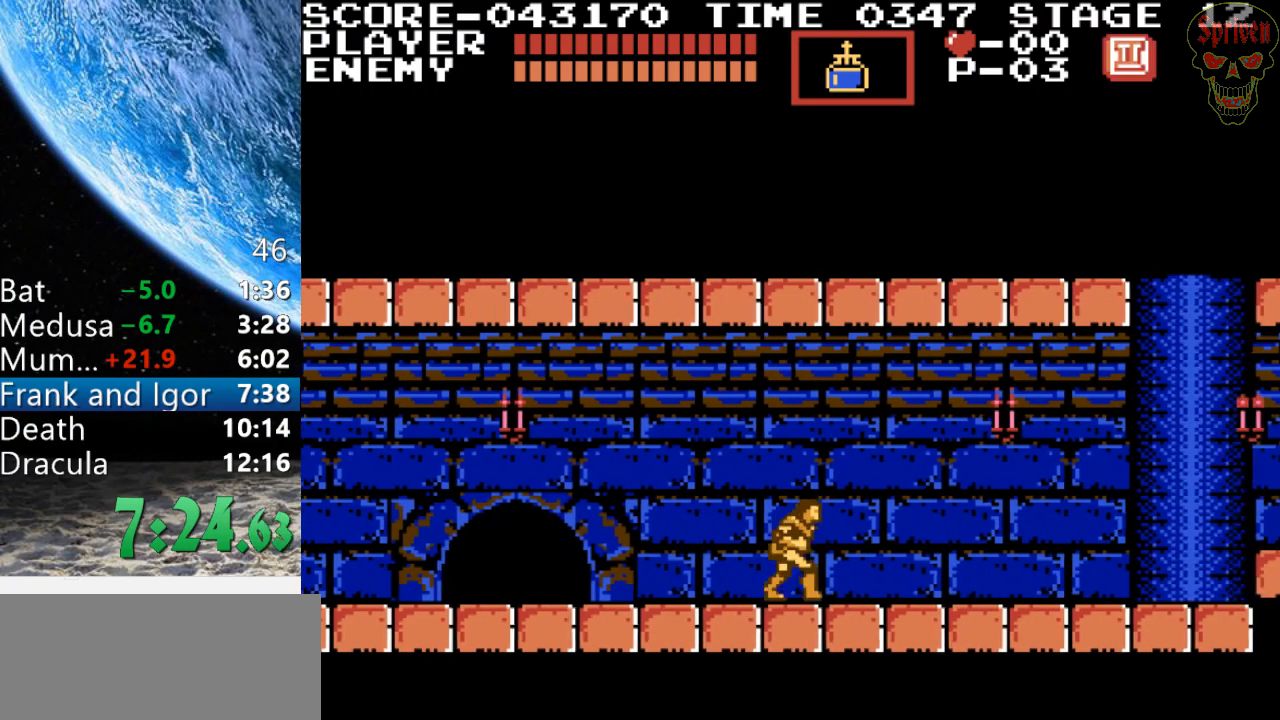
{"buttons": ["DPAD_RIGHT"], "events": []}
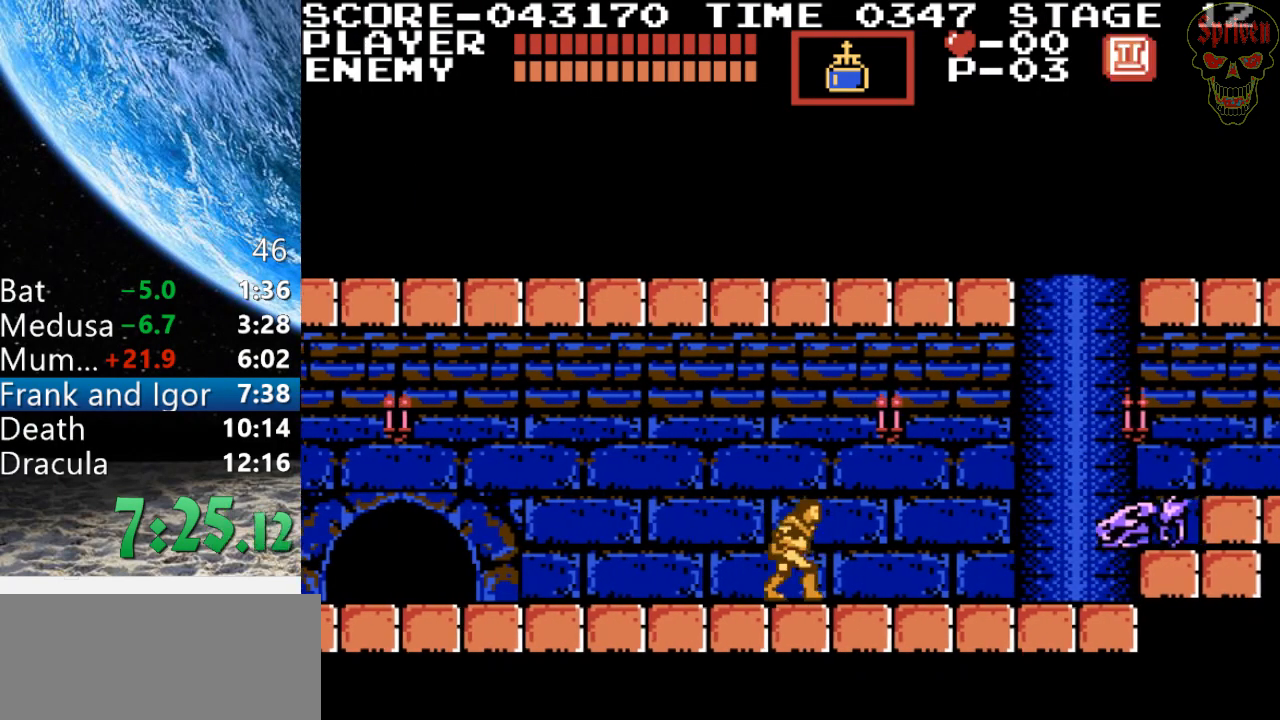
{"buttons": ["A", "DPAD_RIGHT"], "events": [[400, "A", "down"]]}